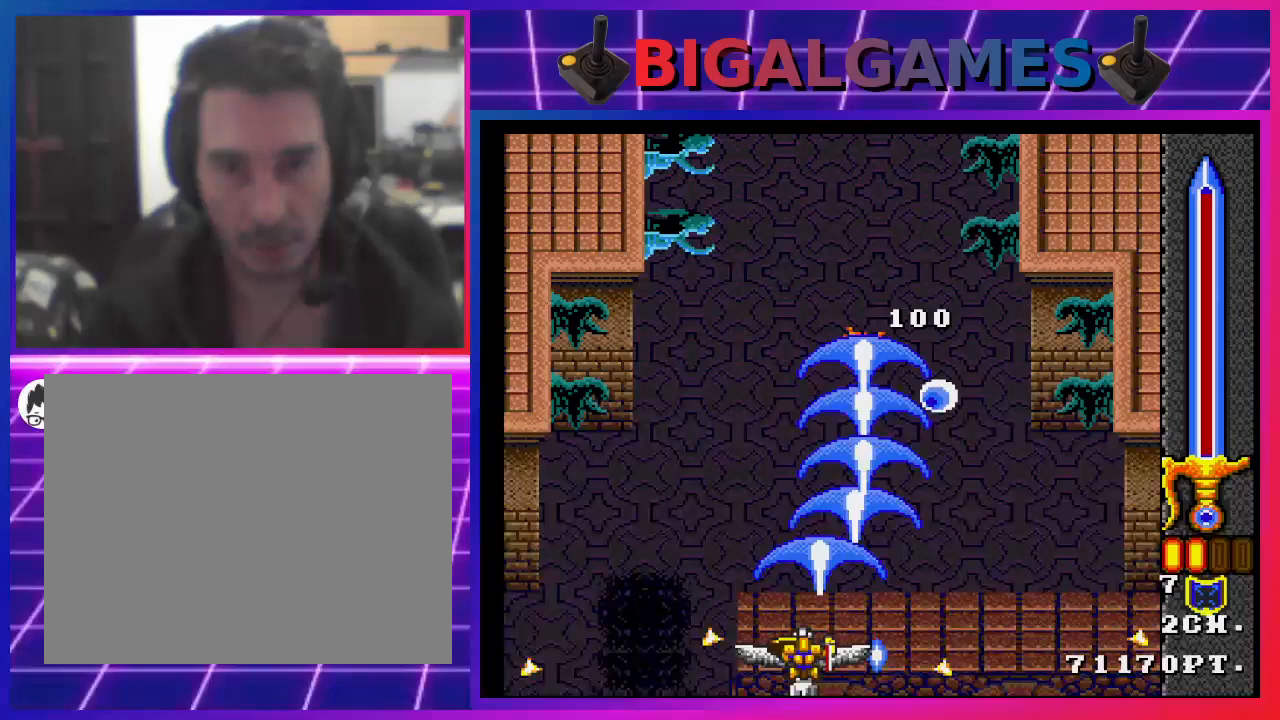
Gameplay with a controller (PlayStation layout); each line is a JSON object with the inputs held at the frame after it. "events" lists button and stick changes between this image and that frame as [ms after this image, input, new state], when the widget could be followed in between. Not read: L1.
{"buttons": ["SQUARE", "DPAD_LEFT"], "left_stick": "center", "right_stick": "center", "events": [[400, "DPAD_LEFT", "down"]]}
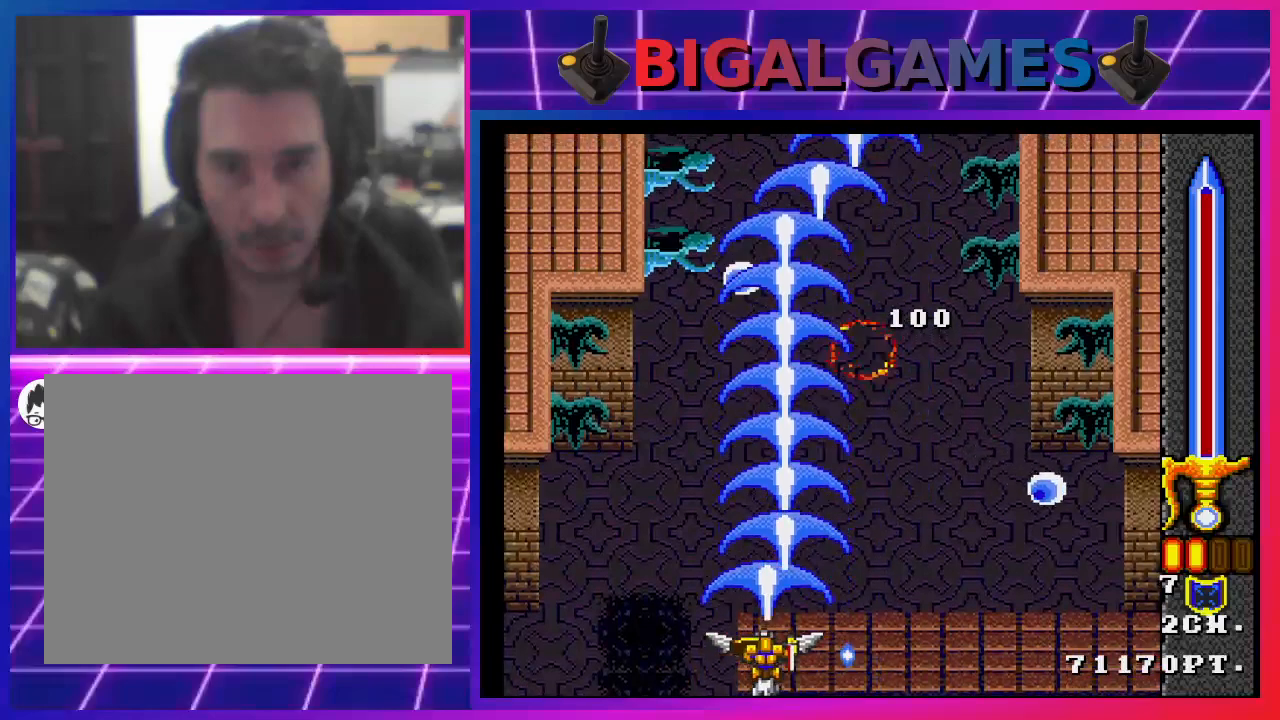
{"buttons": ["SQUARE"], "left_stick": "center", "right_stick": "center", "events": [[100, "DPAD_LEFT", "up"], [300, "DPAD_RIGHT", "down"], [467, "DPAD_RIGHT", "up"]]}
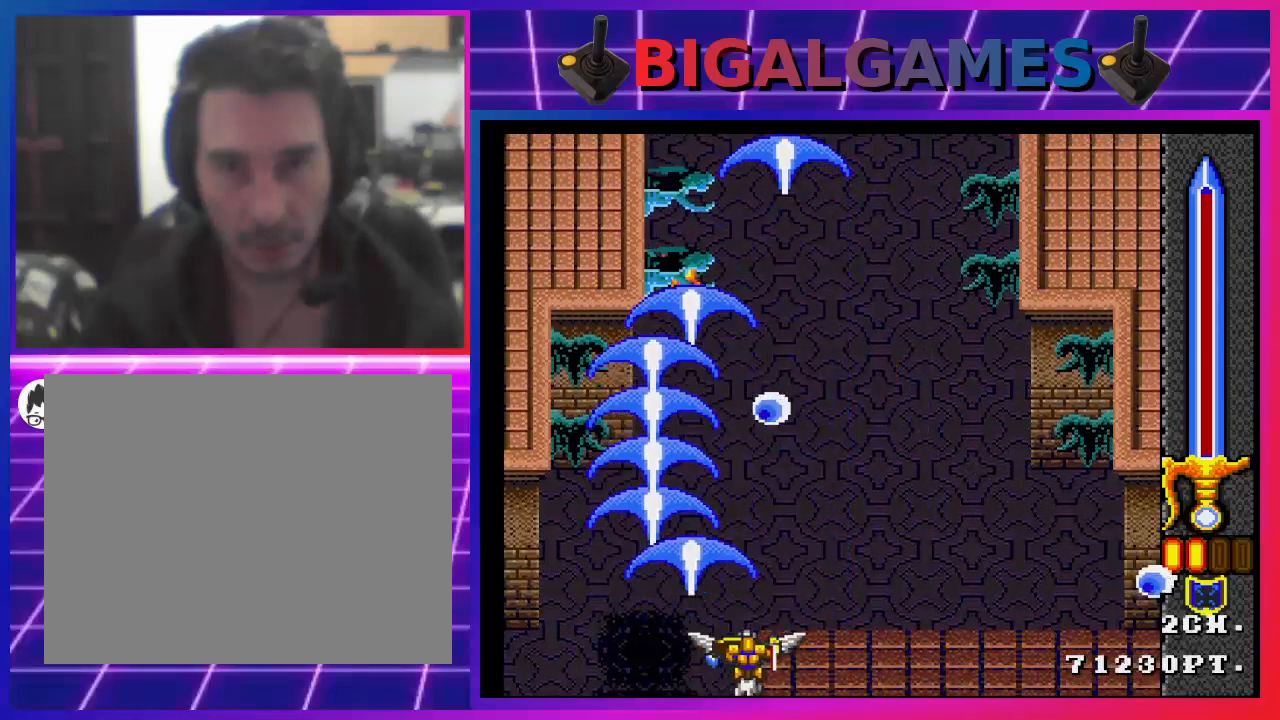
{"buttons": ["SQUARE", "DPAD_UP"], "left_stick": "center", "right_stick": "center", "events": [[167, "DPAD_LEFT", "down"], [367, "DPAD_LEFT", "up"], [400, "DPAD_UP", "down"]]}
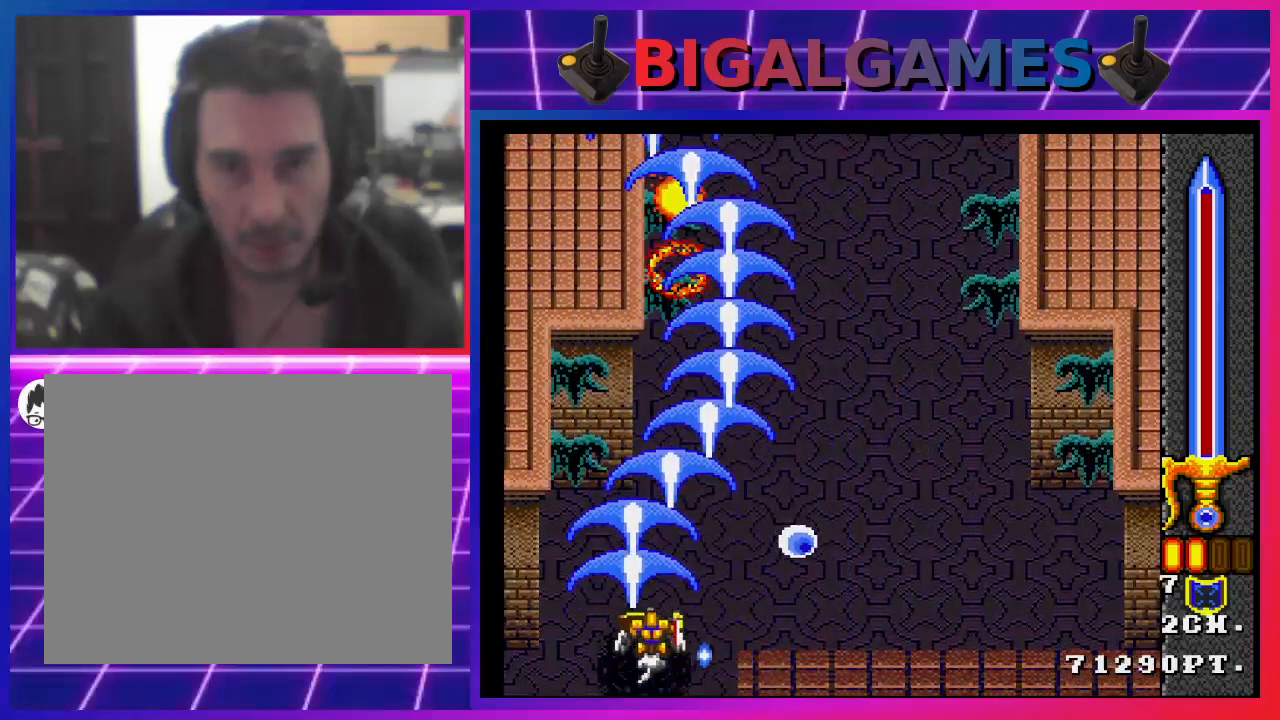
{"buttons": ["SQUARE", "DPAD_RIGHT"], "left_stick": "center", "right_stick": "center", "events": [[100, "DPAD_UP", "up"], [267, "DPAD_RIGHT", "down"]]}
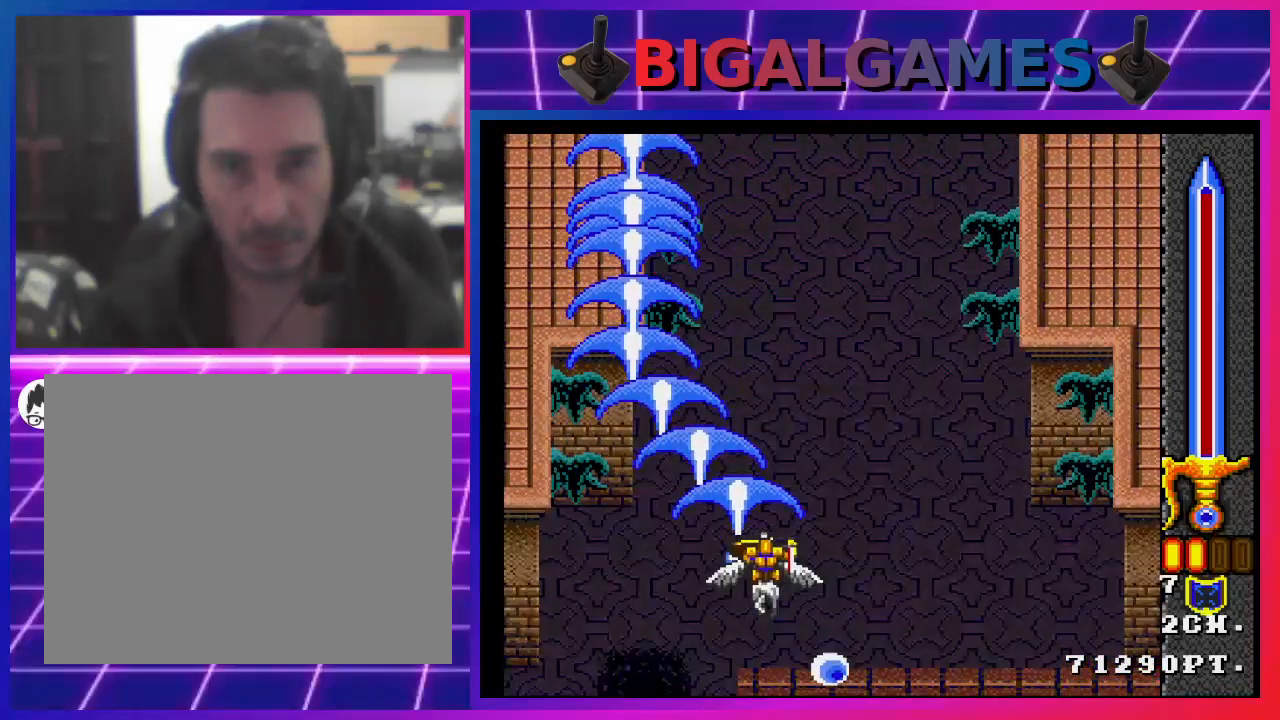
{"buttons": ["SQUARE"], "left_stick": "center", "right_stick": "center", "events": [[200, "DPAD_RIGHT", "up"]]}
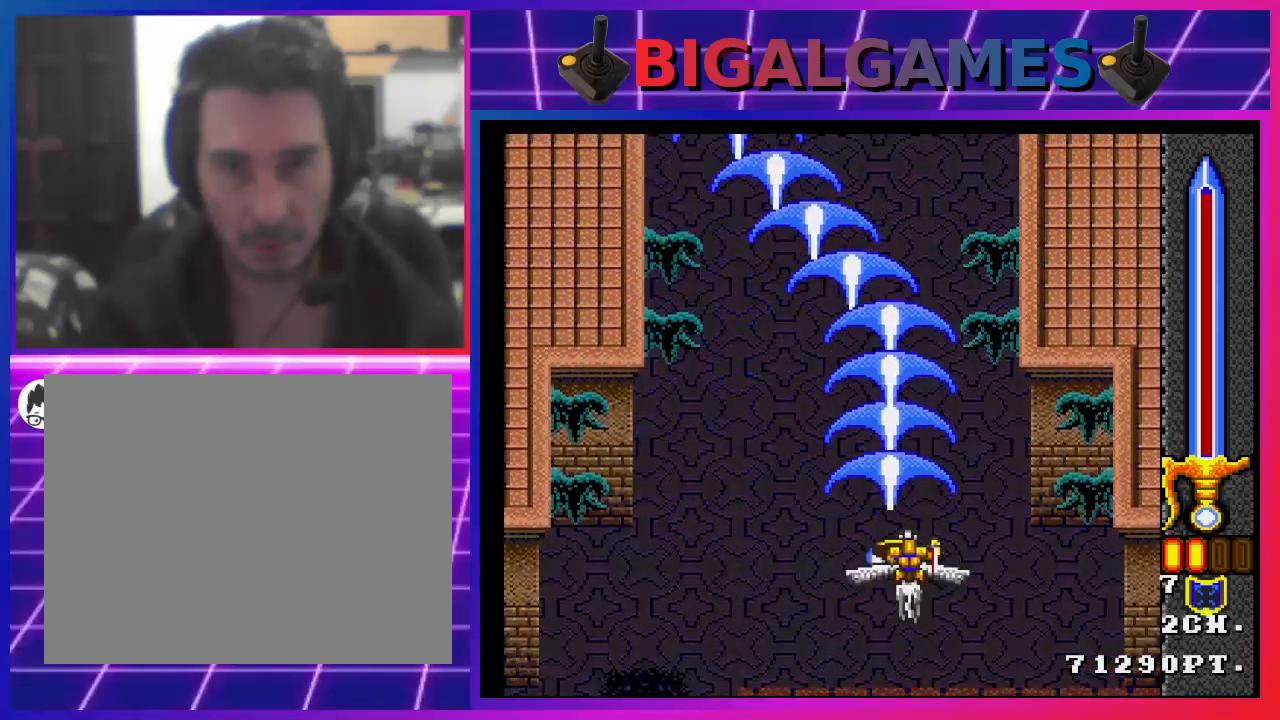
{"buttons": ["SQUARE", "DPAD_RIGHT"], "left_stick": "center", "right_stick": "center", "events": [[33, "DPAD_LEFT", "down"], [133, "DPAD_LEFT", "up"], [300, "DPAD_RIGHT", "down"]]}
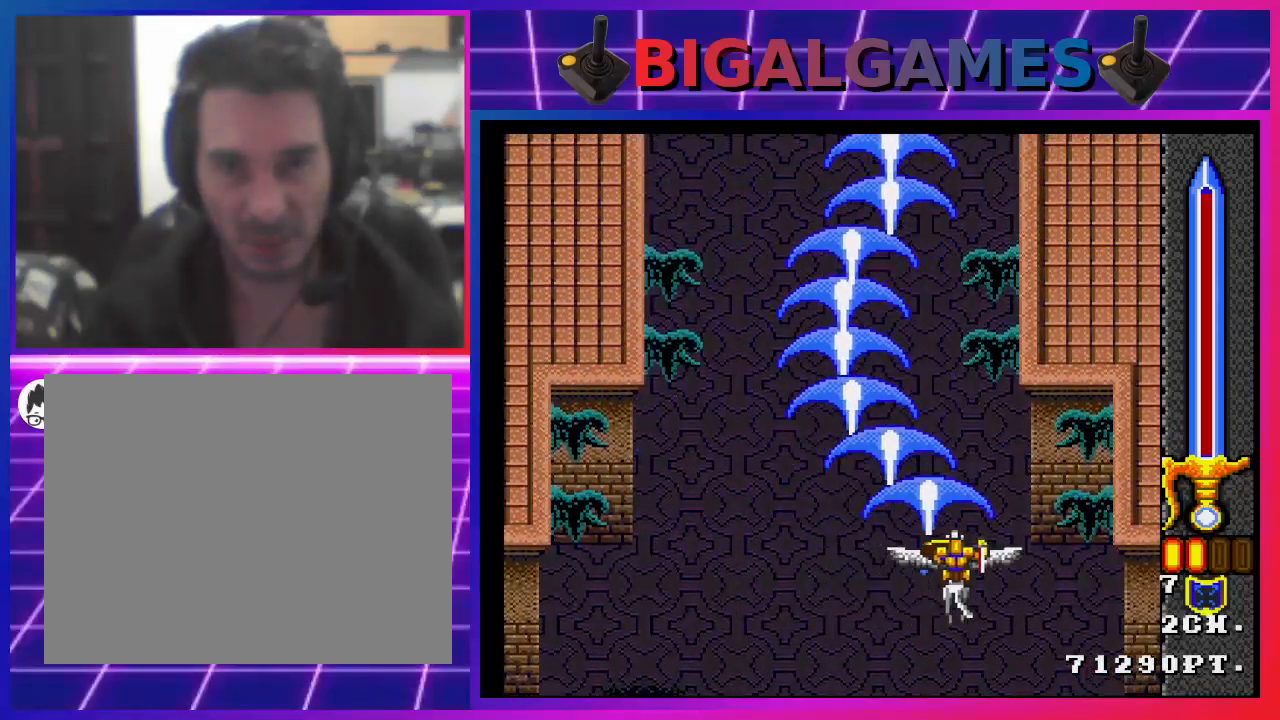
{"buttons": ["SQUARE", "DPAD_LEFT"], "left_stick": "center", "right_stick": "center", "events": [[33, "DPAD_RIGHT", "up"], [133, "DPAD_LEFT", "down"]]}
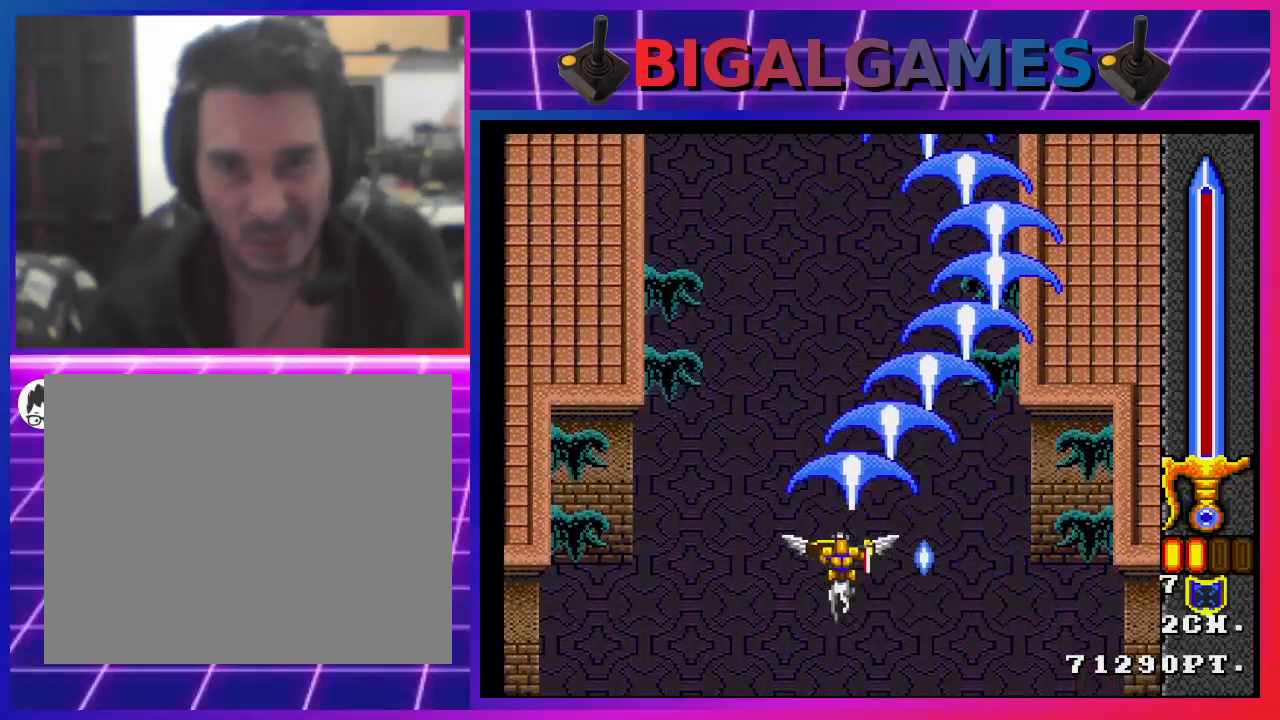
{"buttons": ["SQUARE", "DPAD_RIGHT"], "left_stick": "center", "right_stick": "center", "events": [[67, "DPAD_LEFT", "up"], [400, "DPAD_RIGHT", "down"]]}
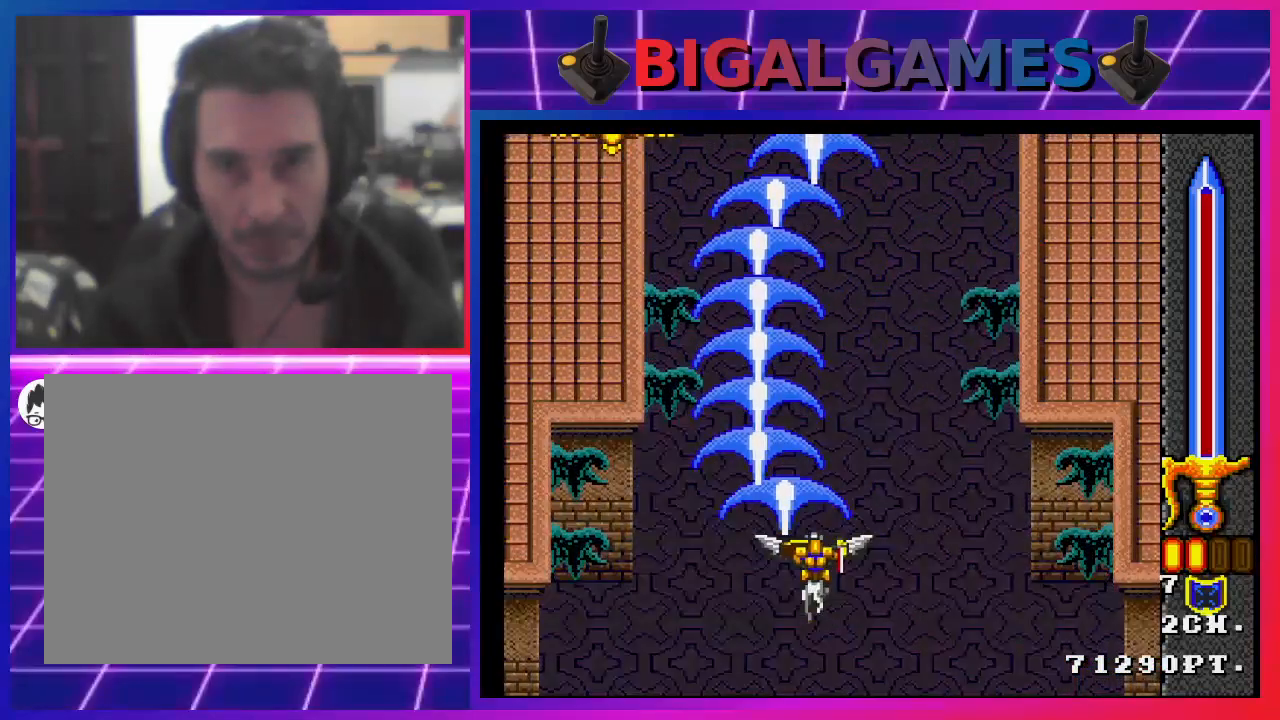
{"buttons": ["SQUARE", "DPAD_LEFT"], "left_stick": "center", "right_stick": "center", "events": [[33, "DPAD_RIGHT", "up"], [300, "DPAD_LEFT", "down"]]}
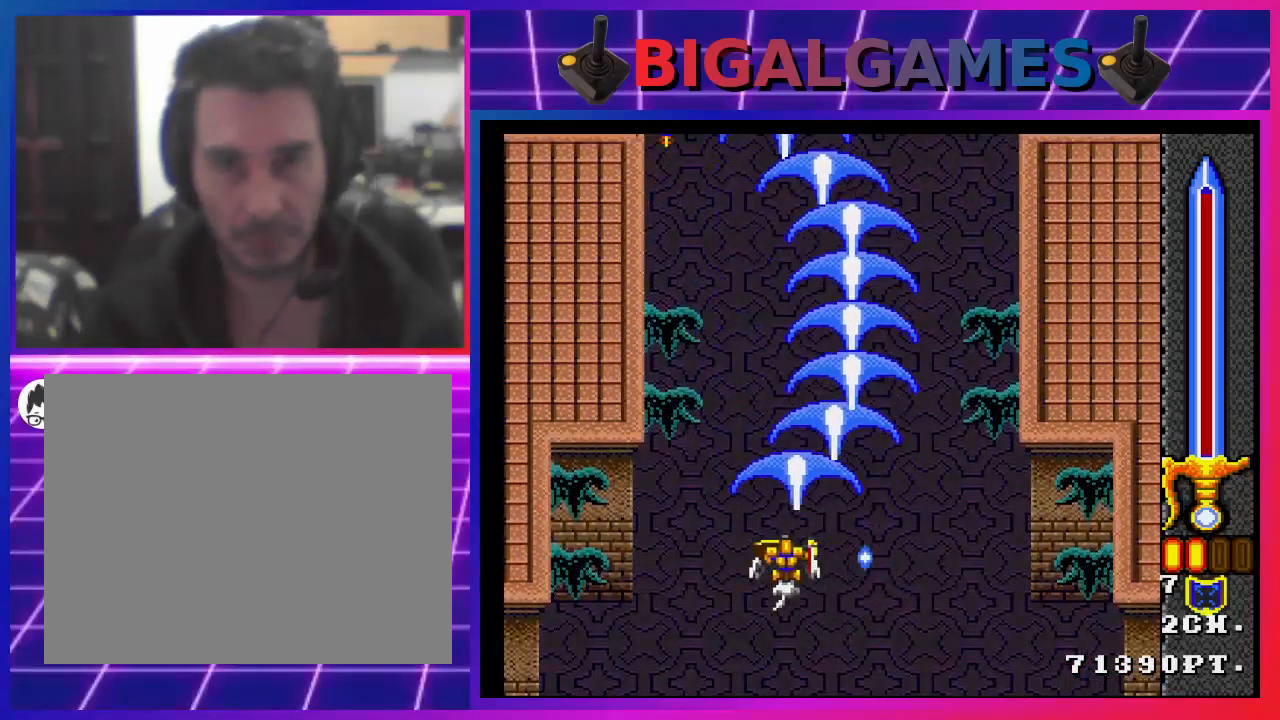
{"buttons": ["SQUARE", "DPAD_RIGHT"], "left_stick": "center", "right_stick": "center", "events": [[267, "DPAD_LEFT", "up"], [400, "DPAD_RIGHT", "down"]]}
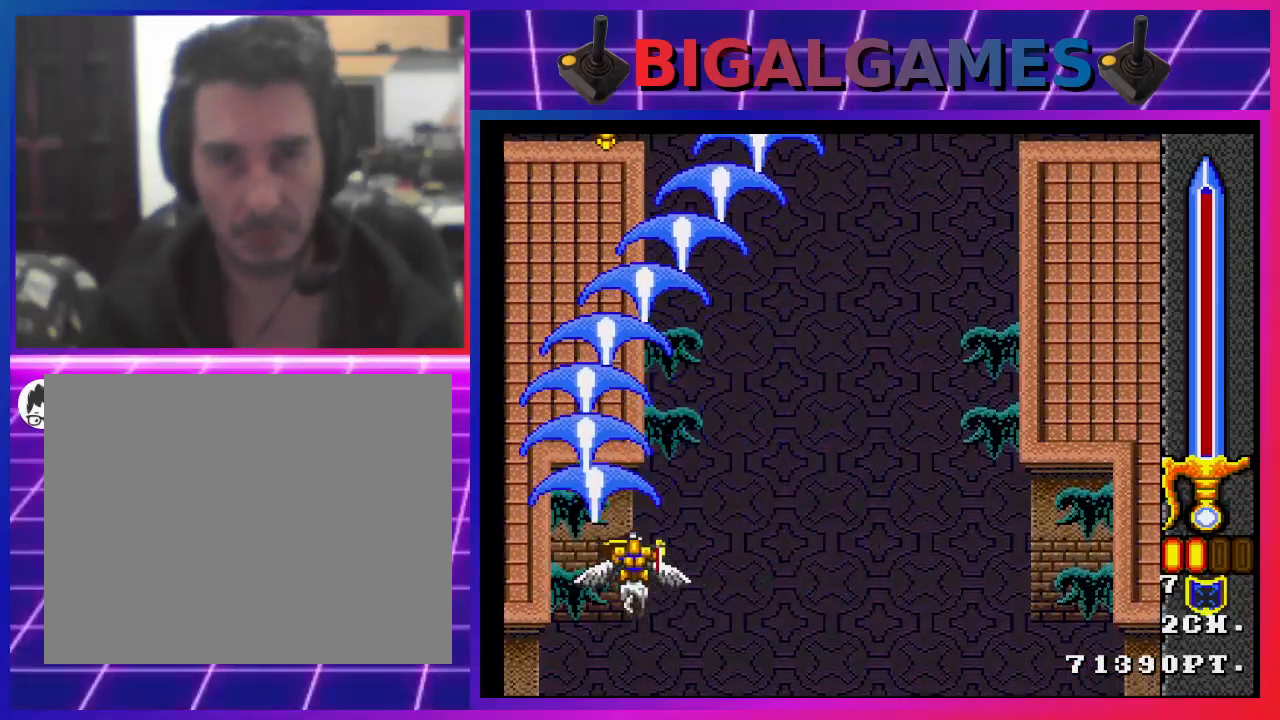
{"buttons": ["SQUARE", "DPAD_RIGHT"], "left_stick": "center", "right_stick": "center", "events": []}
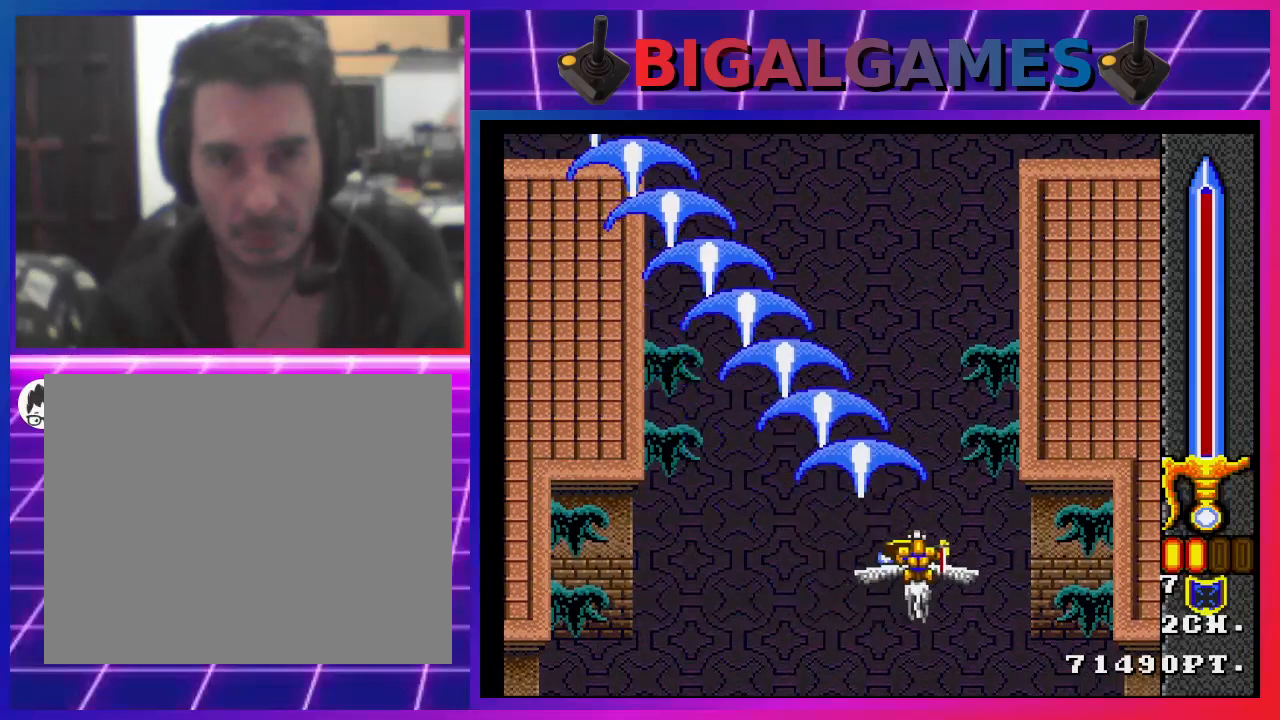
{"buttons": ["SQUARE", "DPAD_LEFT"], "left_stick": "center", "right_stick": "center", "events": [[100, "DPAD_RIGHT", "up"], [233, "DPAD_LEFT", "down"]]}
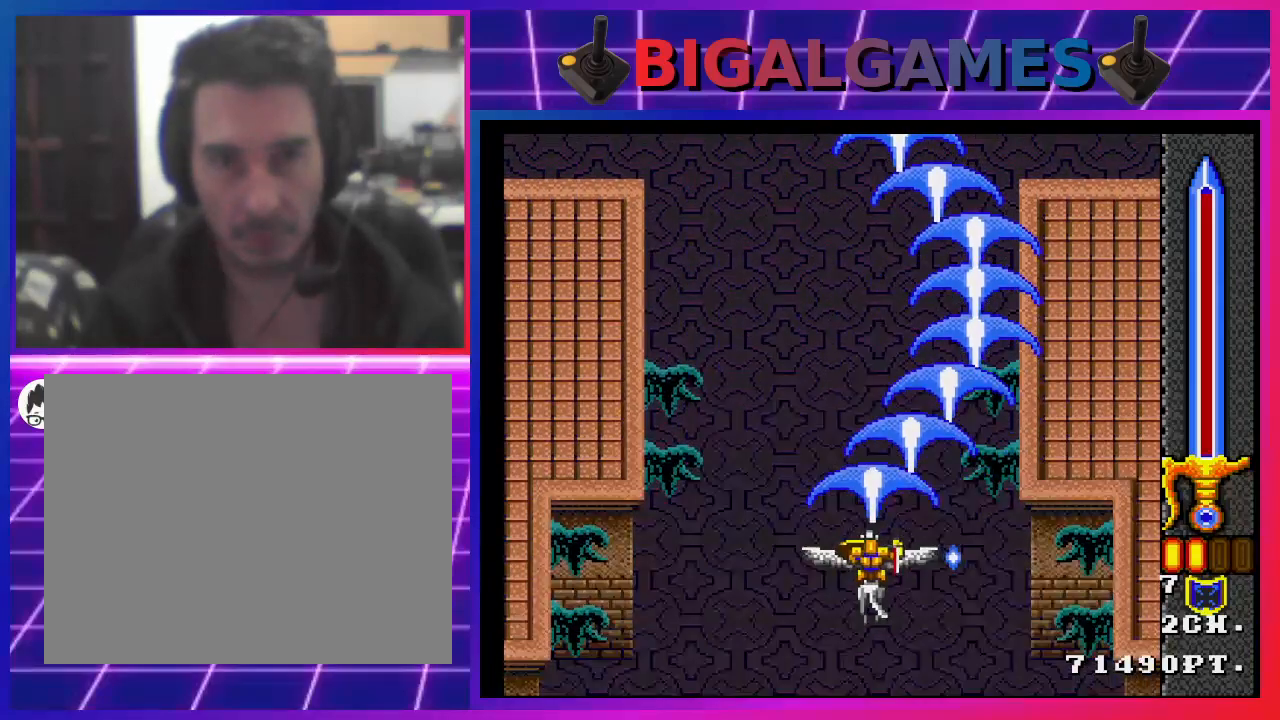
{"buttons": ["SQUARE", "DPAD_LEFT"], "left_stick": "center", "right_stick": "center", "events": []}
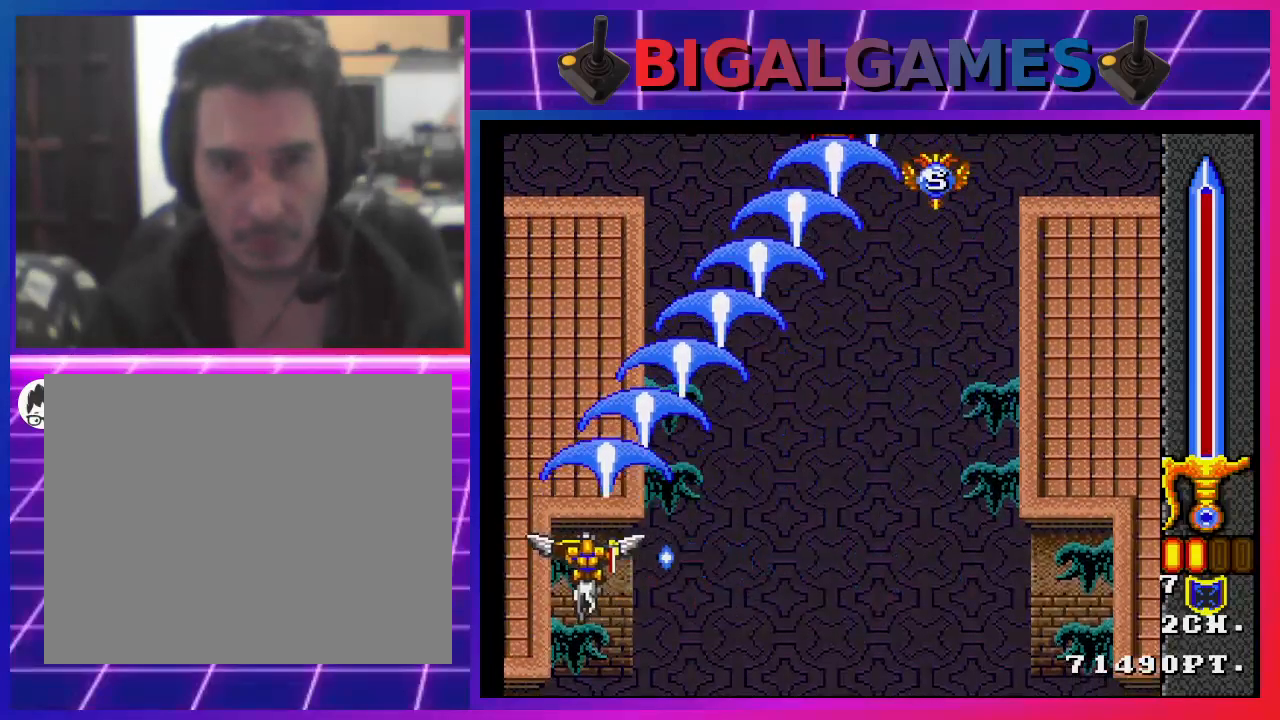
{"buttons": ["SQUARE", "DPAD_UP"], "left_stick": "center", "right_stick": "center", "events": [[33, "DPAD_LEFT", "up"], [167, "DPAD_RIGHT", "down"], [333, "DPAD_UP", "down"], [367, "DPAD_RIGHT", "up"]]}
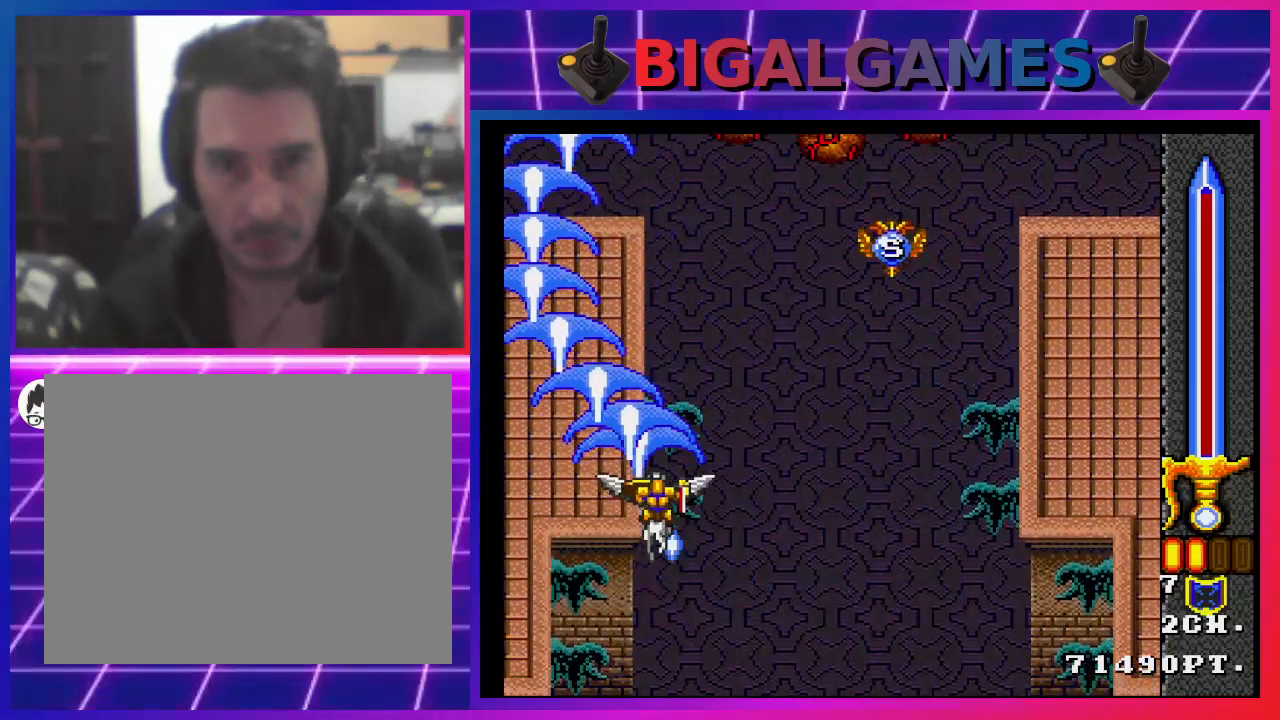
{"buttons": ["SQUARE", "DPAD_RIGHT"], "left_stick": "center", "right_stick": "center", "events": [[300, "DPAD_RIGHT", "down"], [433, "DPAD_UP", "up"]]}
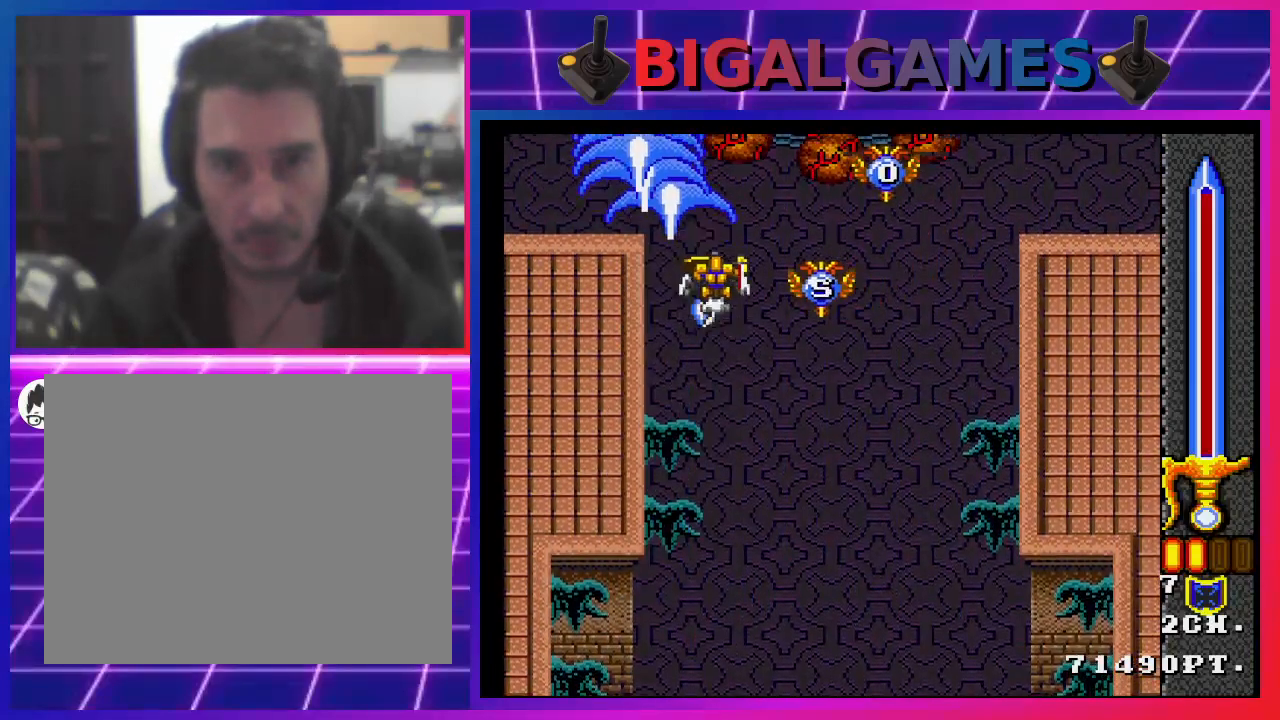
{"buttons": ["SQUARE", "DPAD_UP", "DPAD_LEFT"], "left_stick": "center", "right_stick": "center", "events": [[300, "DPAD_RIGHT", "up"], [367, "DPAD_LEFT", "down"], [367, "DPAD_UP", "down"]]}
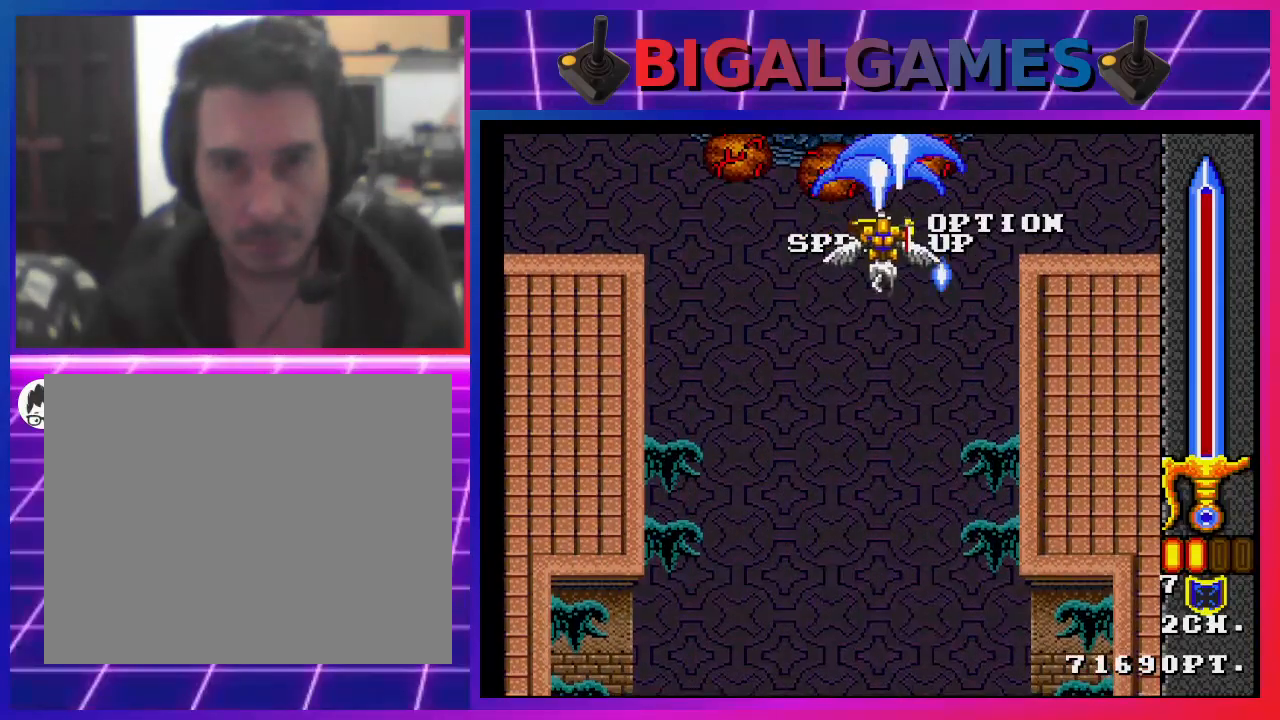
{"buttons": ["SQUARE", "DPAD_DOWN"], "left_stick": "center", "right_stick": "center", "events": [[67, "DPAD_UP", "up"], [167, "DPAD_DOWN", "down"], [200, "DPAD_LEFT", "up"]]}
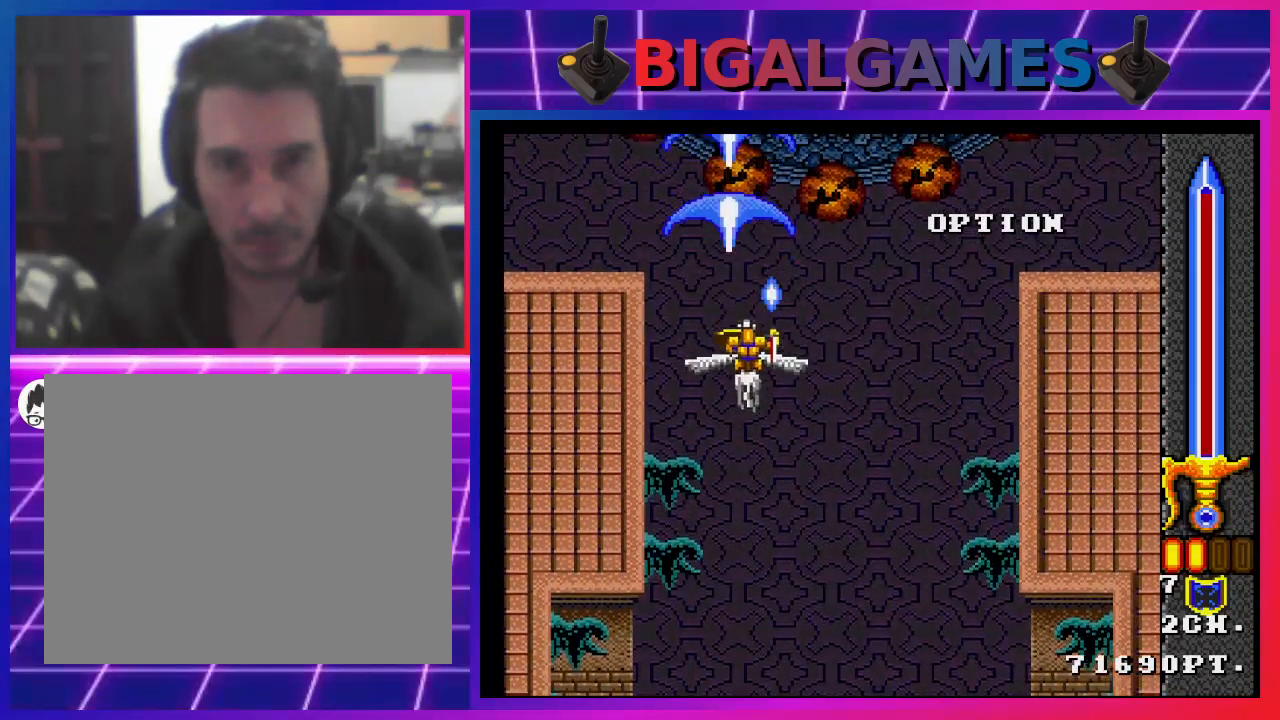
{"buttons": ["SQUARE"], "left_stick": "center", "right_stick": "center", "events": [[67, "DPAD_RIGHT", "down"], [200, "DPAD_DOWN", "up"], [400, "DPAD_RIGHT", "up"]]}
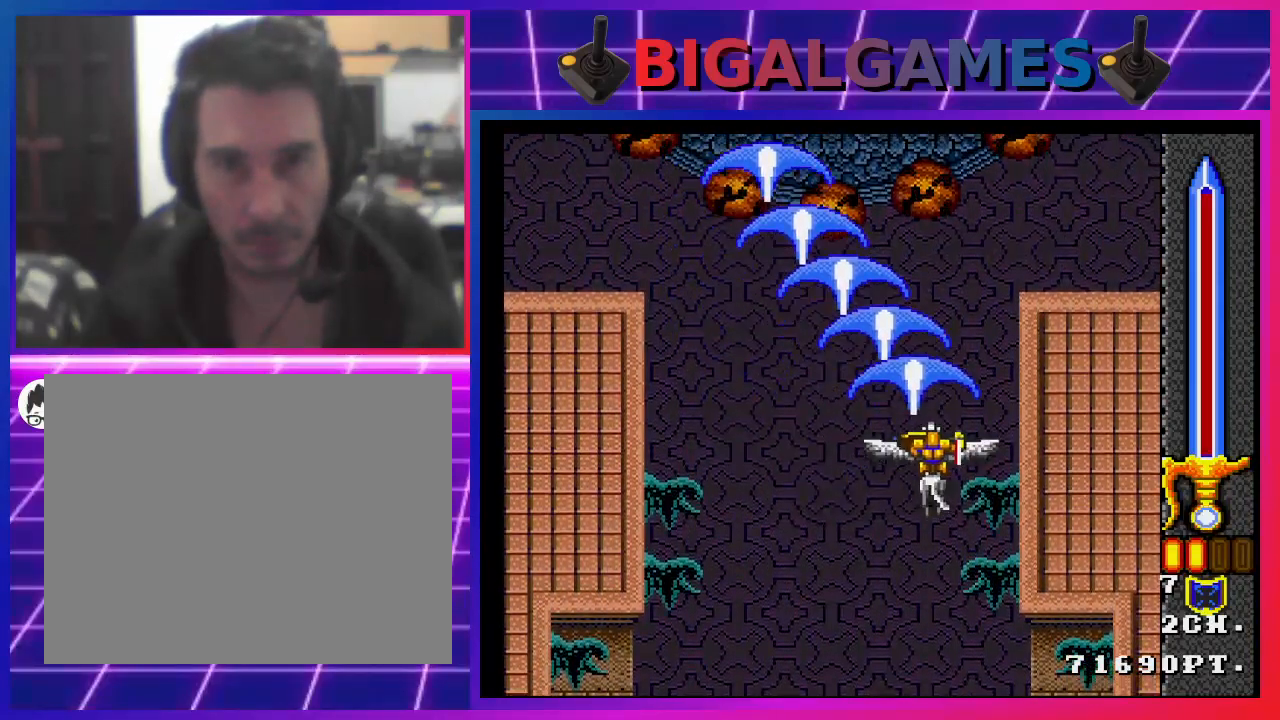
{"buttons": ["SQUARE"], "left_stick": "center", "right_stick": "center", "events": [[67, "DPAD_DOWN", "down"], [200, "DPAD_DOWN", "up"], [300, "DPAD_LEFT", "down"], [467, "DPAD_LEFT", "up"]]}
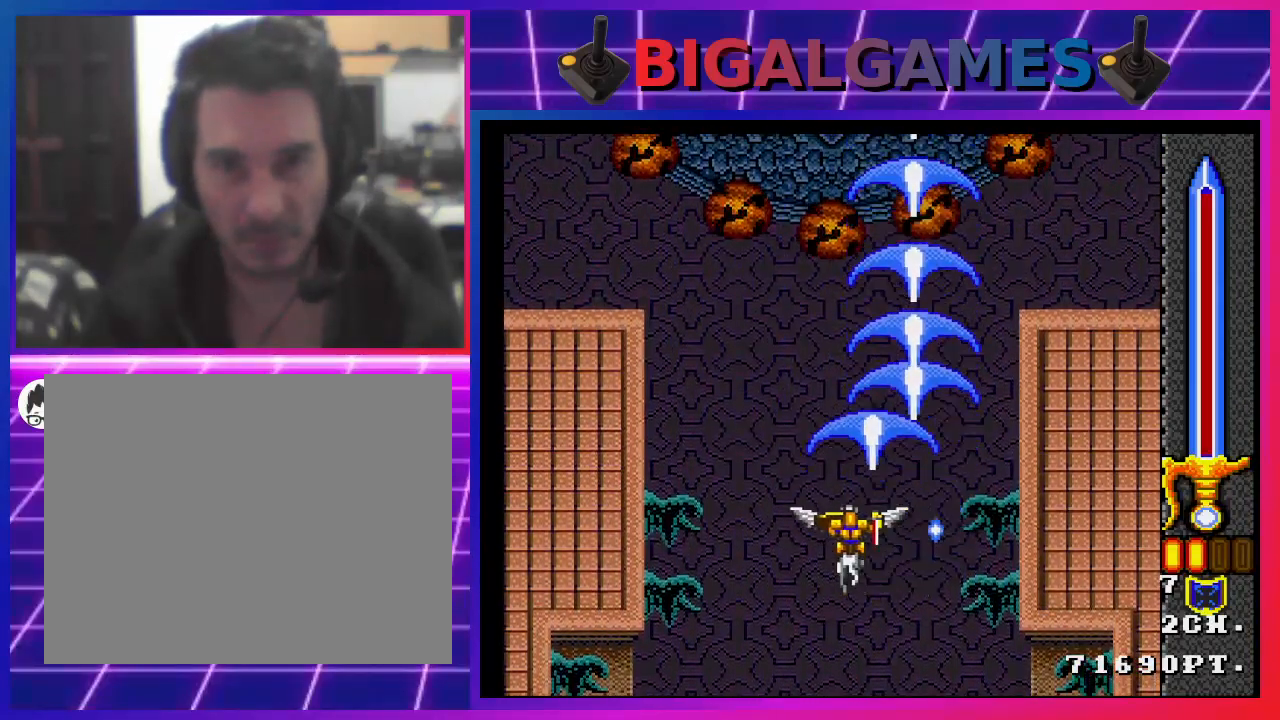
{"buttons": ["SQUARE"], "left_stick": "center", "right_stick": "center", "events": []}
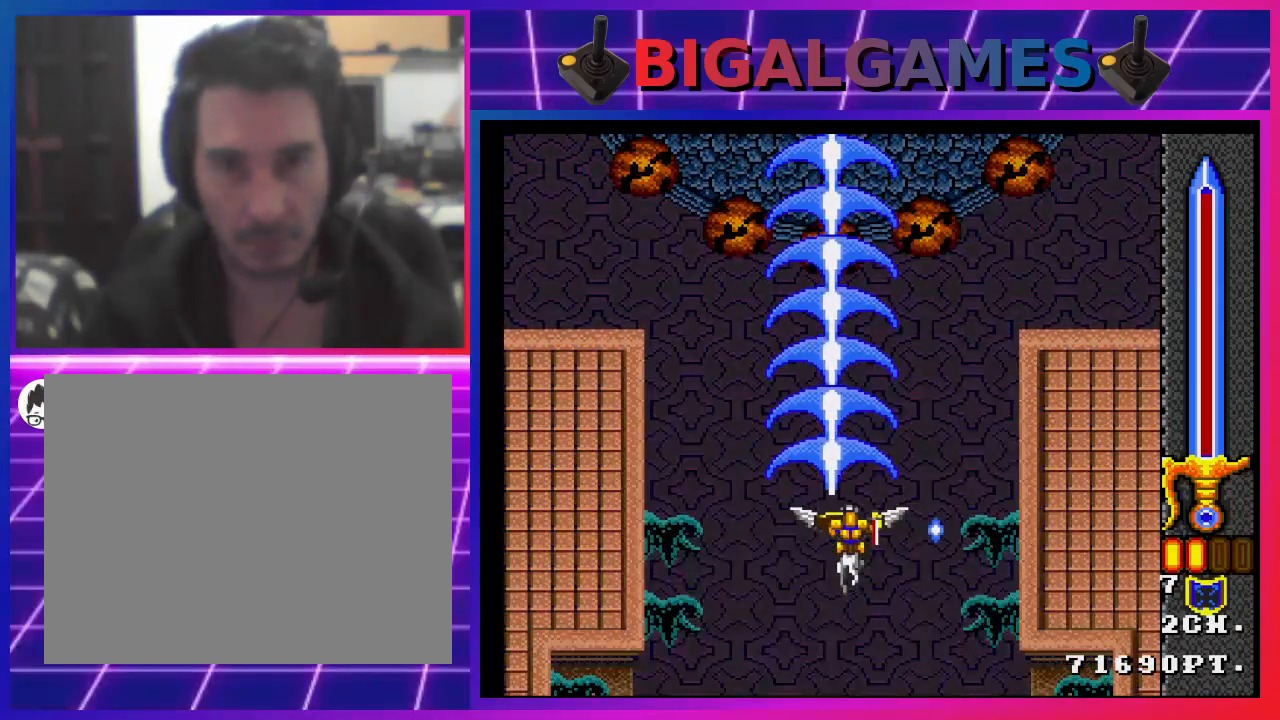
{"buttons": ["SQUARE"], "left_stick": "center", "right_stick": "center", "events": [[67, "DPAD_DOWN", "down"], [200, "DPAD_DOWN", "up"]]}
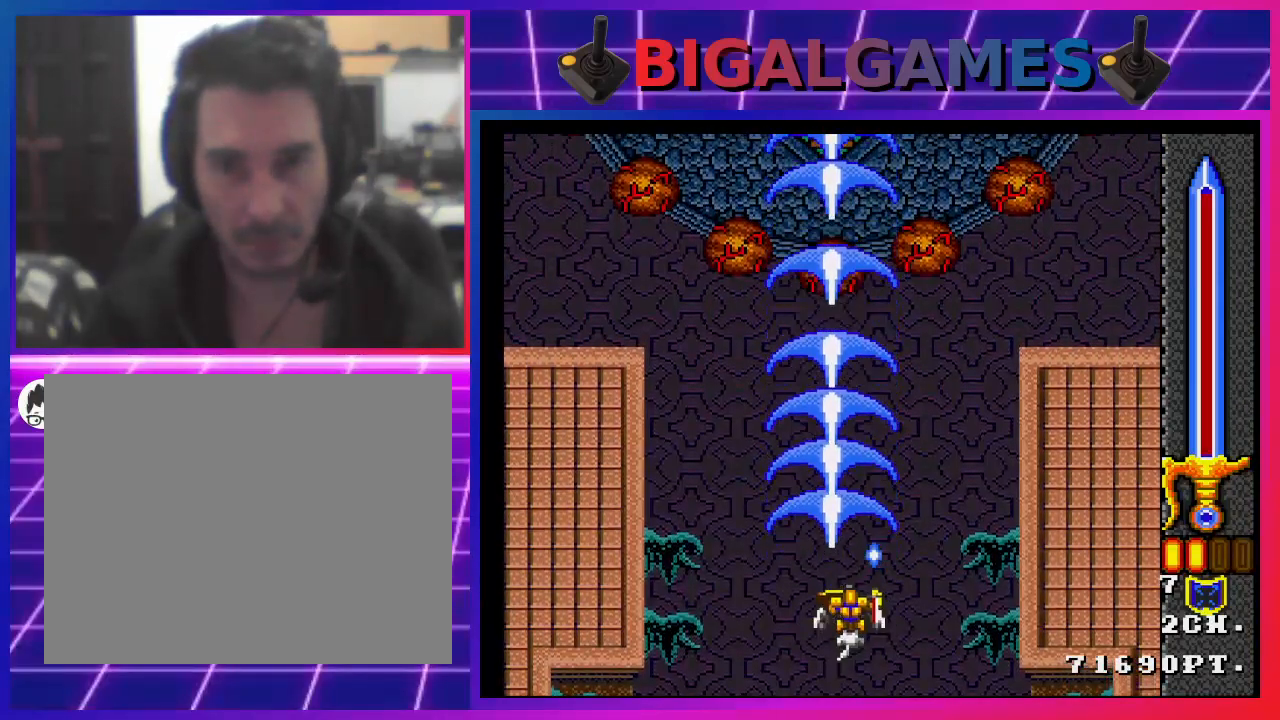
{"buttons": ["SQUARE"], "left_stick": "center", "right_stick": "center", "events": []}
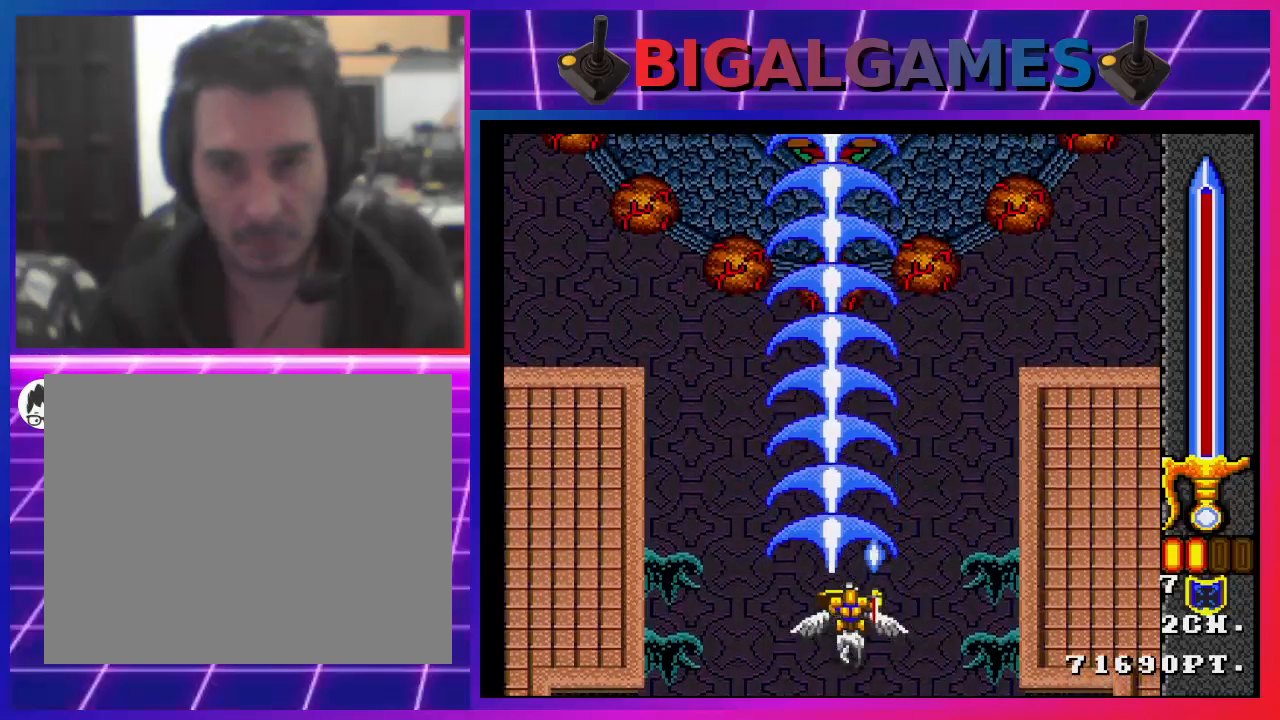
{"buttons": ["SQUARE"], "left_stick": "center", "right_stick": "center", "events": []}
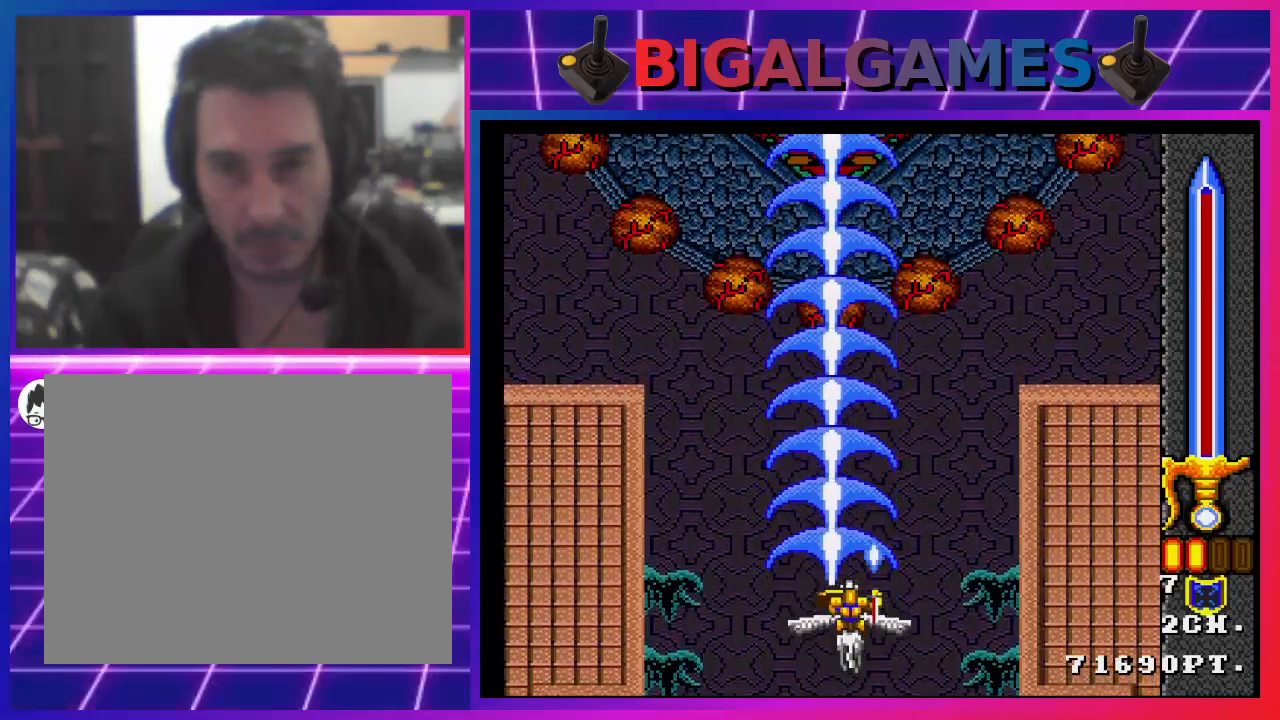
{"buttons": ["SQUARE"], "left_stick": "center", "right_stick": "center", "events": []}
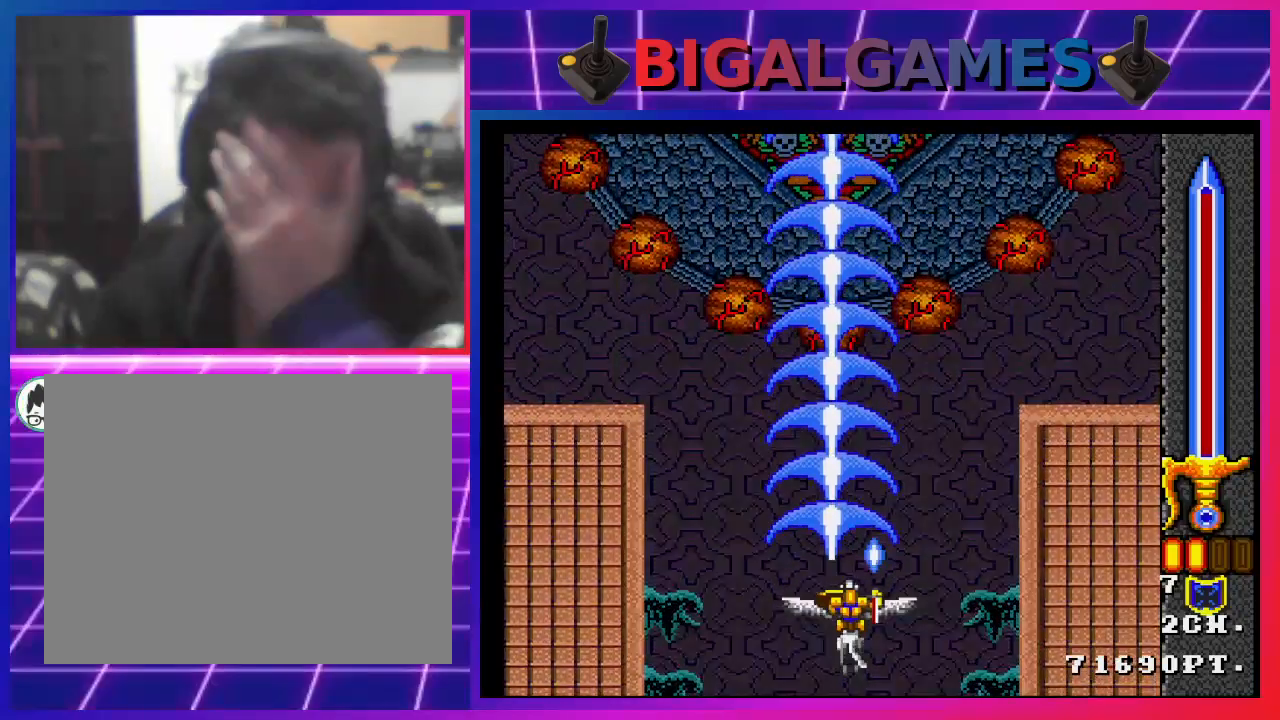
{"buttons": ["SQUARE"], "left_stick": "center", "right_stick": "center", "events": []}
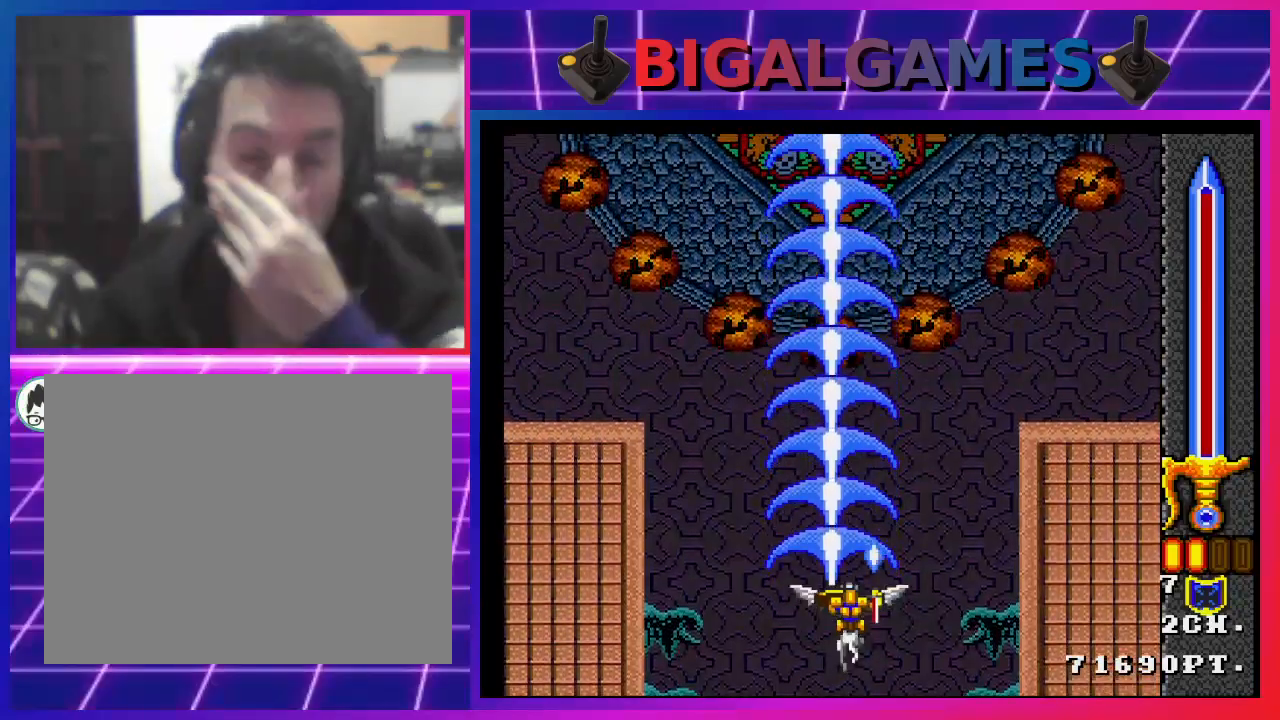
{"buttons": ["SQUARE"], "left_stick": "center", "right_stick": "center", "events": []}